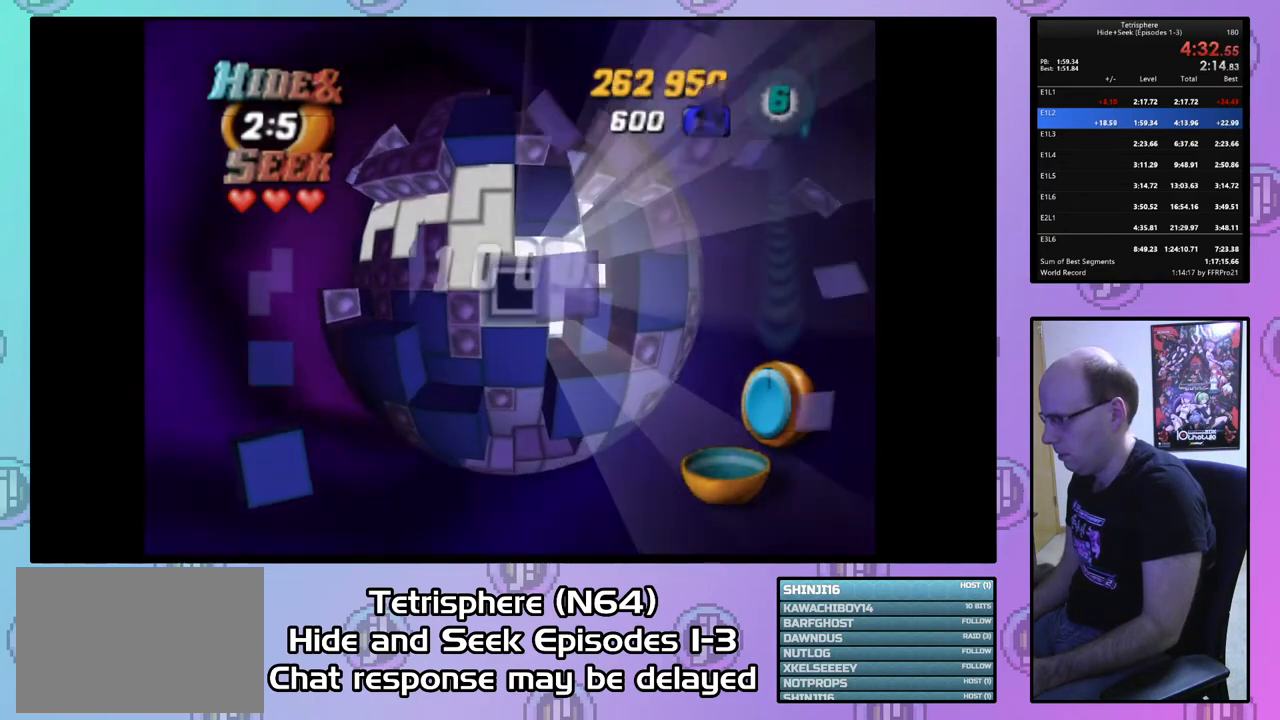
Gameplay with a controller (PlayStation layout); each line is a JSON object with the inputs held at the frame after it. "events" lists button and stick changes between this image and that frame as [ms after this image, input, new state], when the widget could be followed in between. Not read: left_stick.
{"buttons": [], "right_stick": "center", "events": [[67, "CIRCLE", "down"], [200, "CIRCLE", "up"]]}
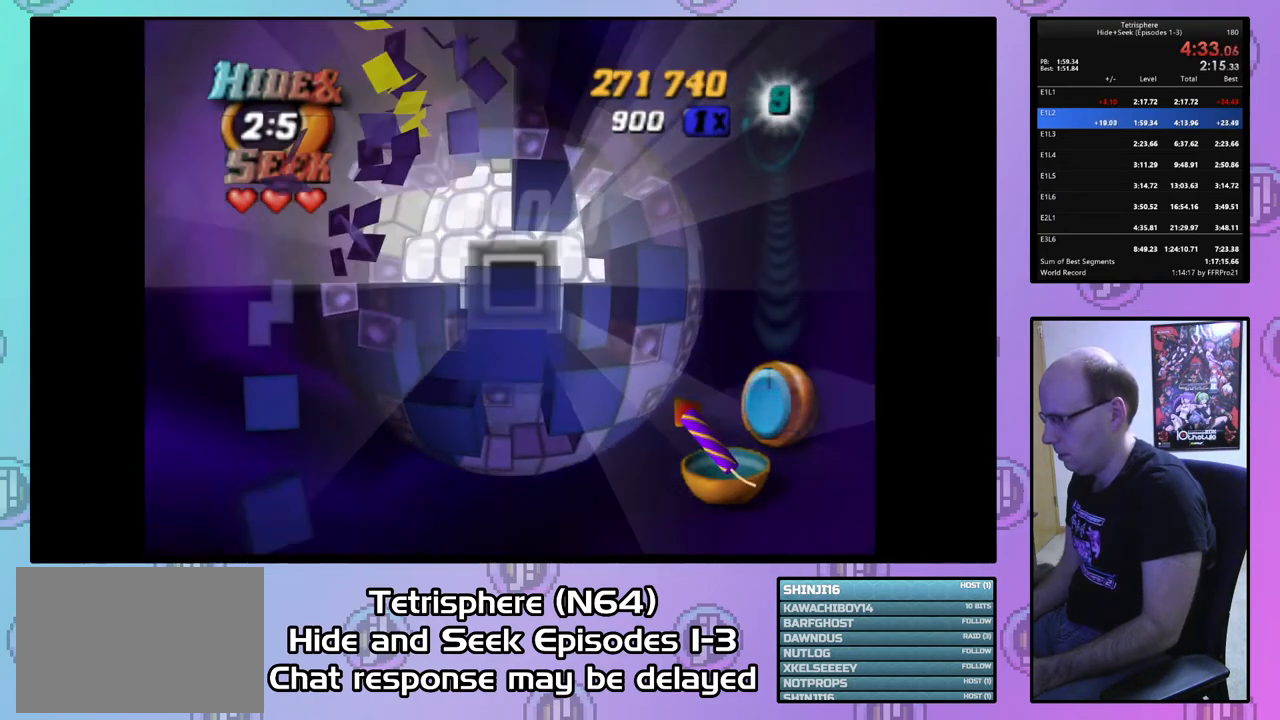
{"buttons": [], "right_stick": "center", "events": [[200, "DPAD_UP", "down"], [300, "DPAD_UP", "up"], [367, "DPAD_UP", "down"], [433, "DPAD_UP", "up"]]}
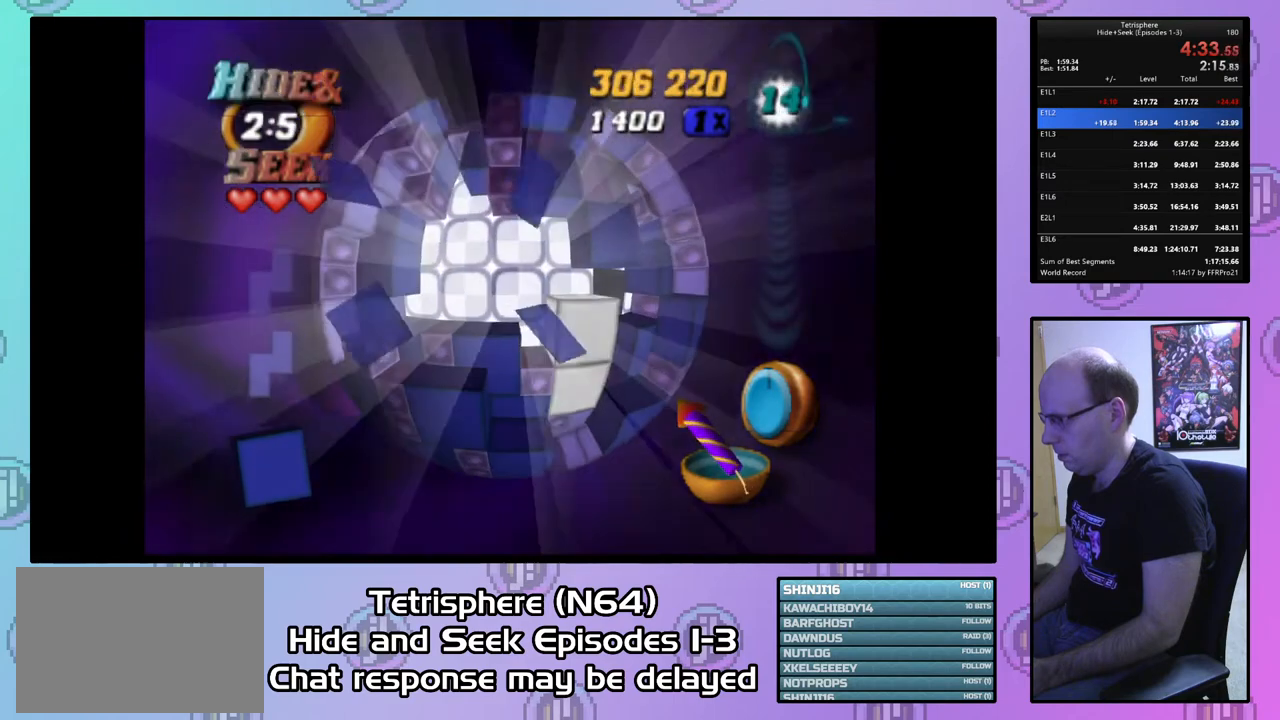
{"buttons": [], "right_stick": "center", "events": [[33, "DPAD_UP", "down"], [67, "DPAD_UP", "up"]]}
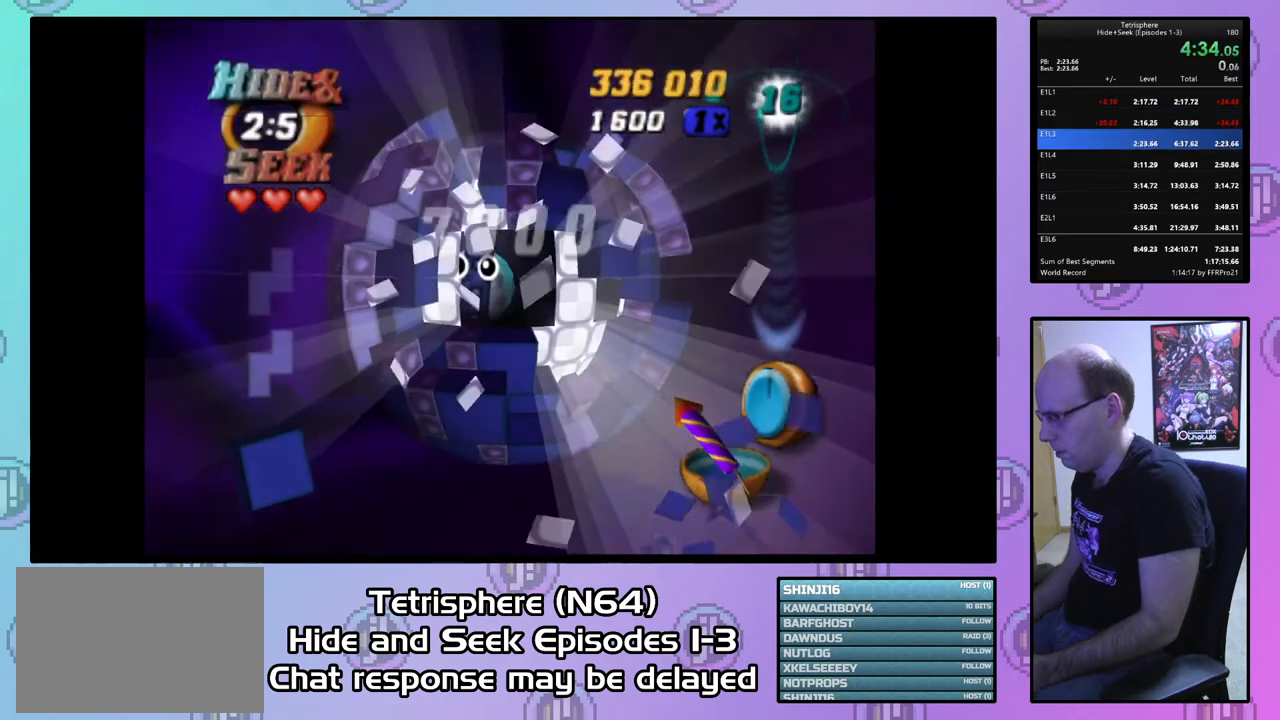
{"buttons": ["CROSS", "CIRCLE"], "right_stick": "center", "events": [[467, "CIRCLE", "down"], [467, "CROSS", "down"]]}
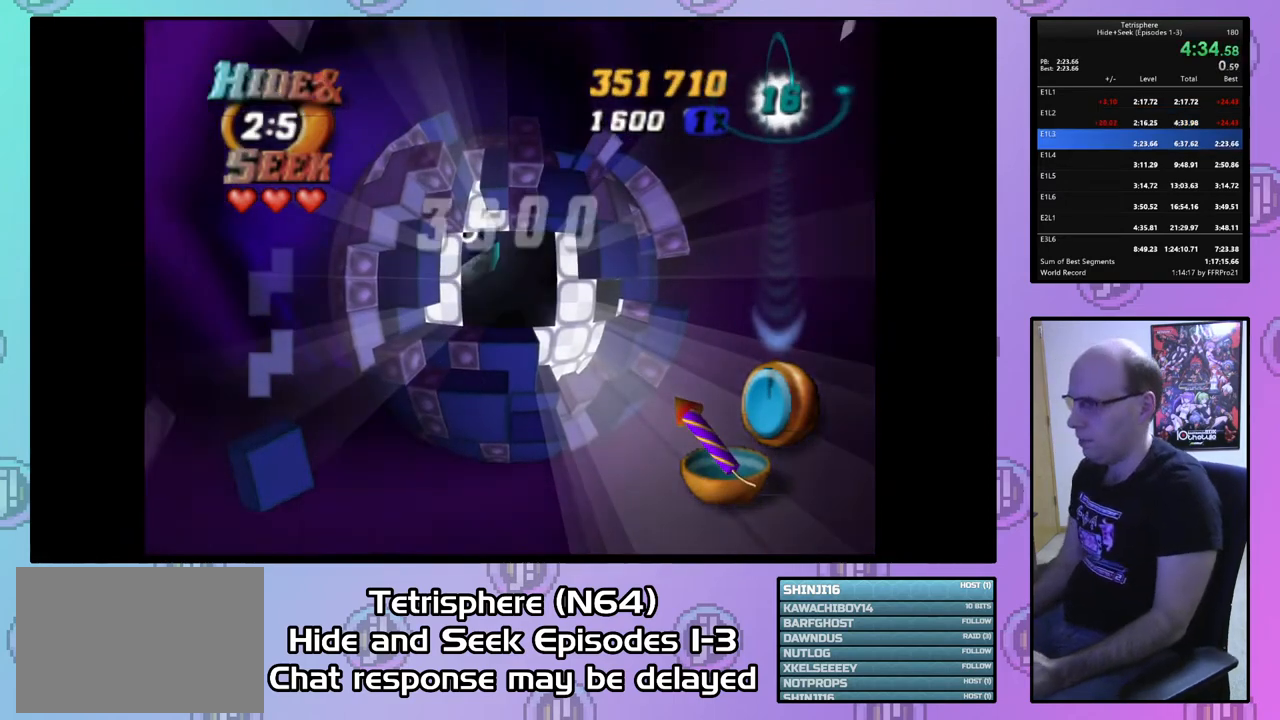
{"buttons": ["CROSS", "CIRCLE"], "right_stick": "center", "events": [[100, "CIRCLE", "up"], [100, "CROSS", "up"], [167, "CIRCLE", "down"], [167, "CROSS", "down"], [267, "CIRCLE", "up"], [267, "CROSS", "up"], [333, "CIRCLE", "down"], [333, "CROSS", "down"], [433, "CIRCLE", "up"], [433, "CROSS", "up"], [500, "CIRCLE", "down"], [500, "CROSS", "down"]]}
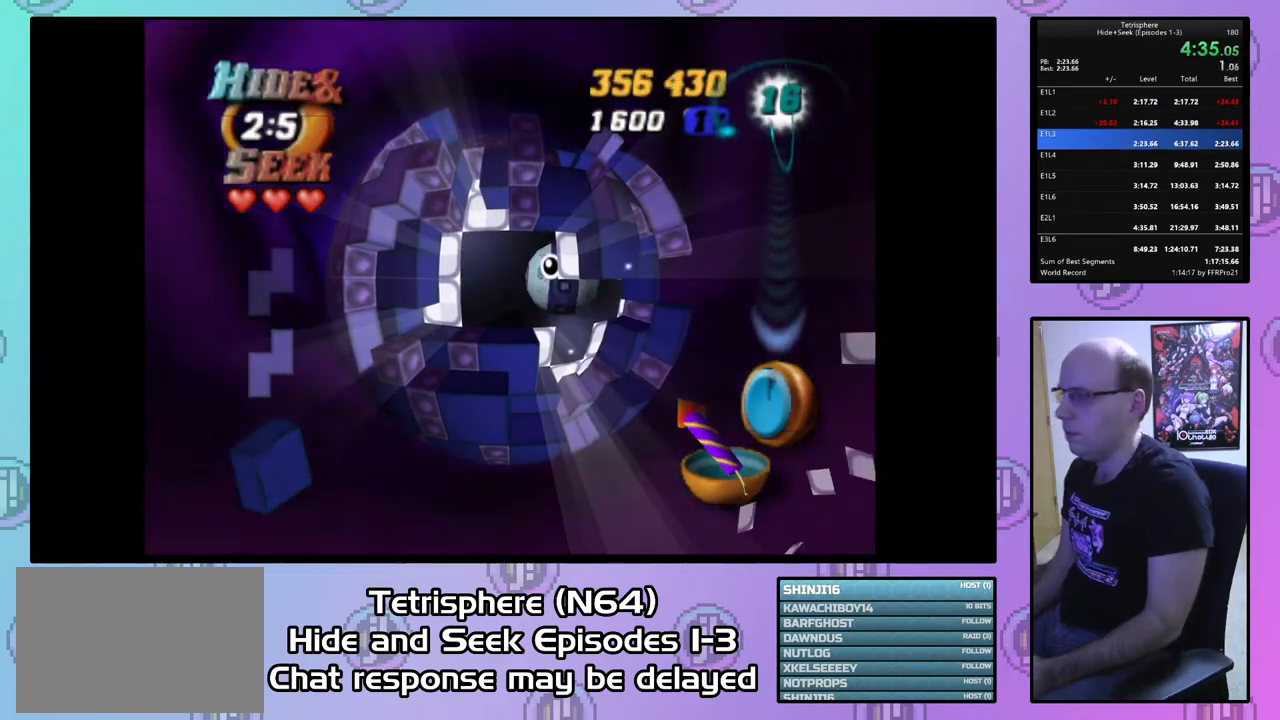
{"buttons": ["CROSS"], "right_stick": "center", "events": [[100, "CIRCLE", "up"], [100, "CROSS", "up"], [167, "CIRCLE", "down"], [167, "CROSS", "down"], [233, "CROSS", "up"], [267, "CIRCLE", "up"], [300, "CIRCLE", "down"], [300, "CROSS", "down"], [400, "CIRCLE", "up"]]}
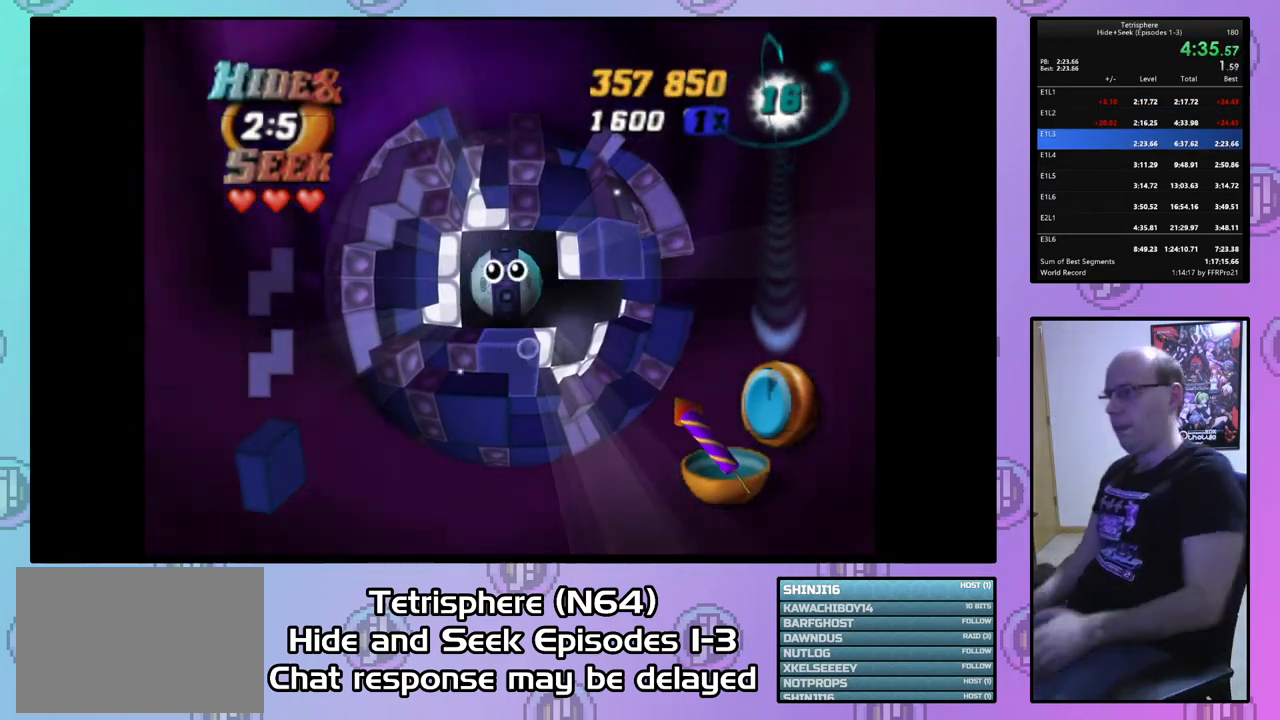
{"buttons": [], "right_stick": "center", "events": [[33, "CROSS", "up"], [100, "CIRCLE", "down"], [100, "CROSS", "down"], [200, "CIRCLE", "up"], [200, "CROSS", "up"], [267, "CIRCLE", "down"], [267, "CROSS", "down"], [367, "CIRCLE", "up"], [367, "CROSS", "up"], [433, "CIRCLE", "down"], [433, "CROSS", "down"], [500, "CIRCLE", "up"], [500, "CROSS", "up"]]}
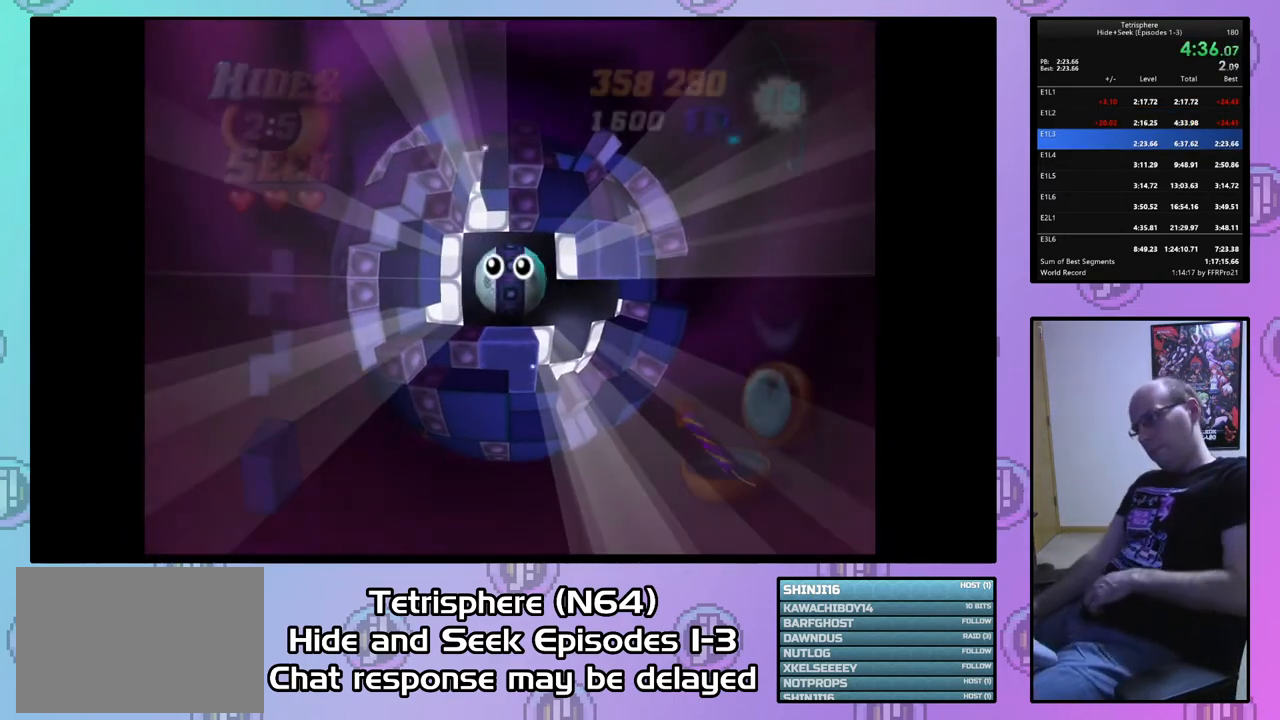
{"buttons": ["CIRCLE"], "right_stick": "center", "events": [[67, "CIRCLE", "down"], [67, "CROSS", "down"], [133, "CROSS", "up"], [167, "CIRCLE", "up"], [233, "CIRCLE", "down"], [233, "CROSS", "down"], [300, "CIRCLE", "up"], [300, "CROSS", "up"], [333, "CIRCLE", "down"], [367, "CROSS", "down"], [467, "CIRCLE", "up"], [467, "CROSS", "up"], [500, "CIRCLE", "down"]]}
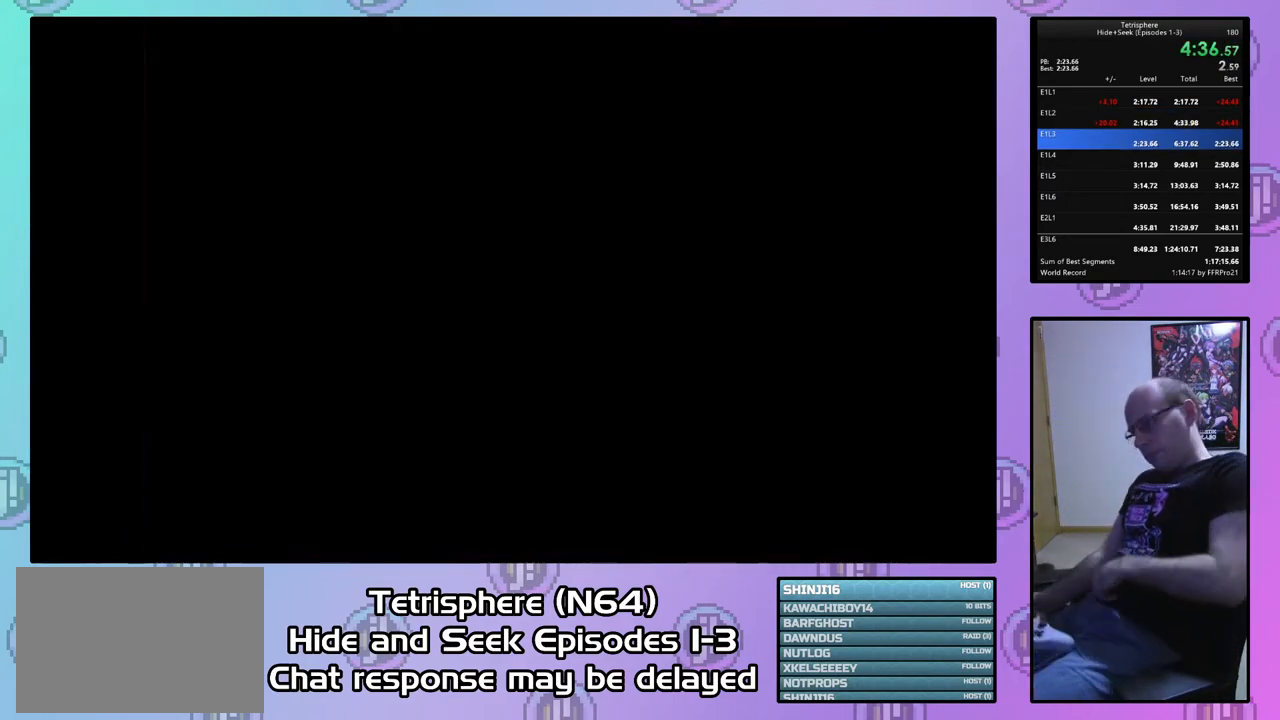
{"buttons": ["CROSS"], "right_stick": "center", "events": [[33, "CROSS", "down"], [133, "CIRCLE", "up"], [133, "CROSS", "up"], [167, "CIRCLE", "down"], [167, "CROSS", "down"], [267, "CIRCLE", "up"], [267, "CROSS", "up"], [300, "CROSS", "down"], [367, "CIRCLE", "down"], [400, "CIRCLE", "up"], [433, "CROSS", "up"], [467, "CROSS", "down"]]}
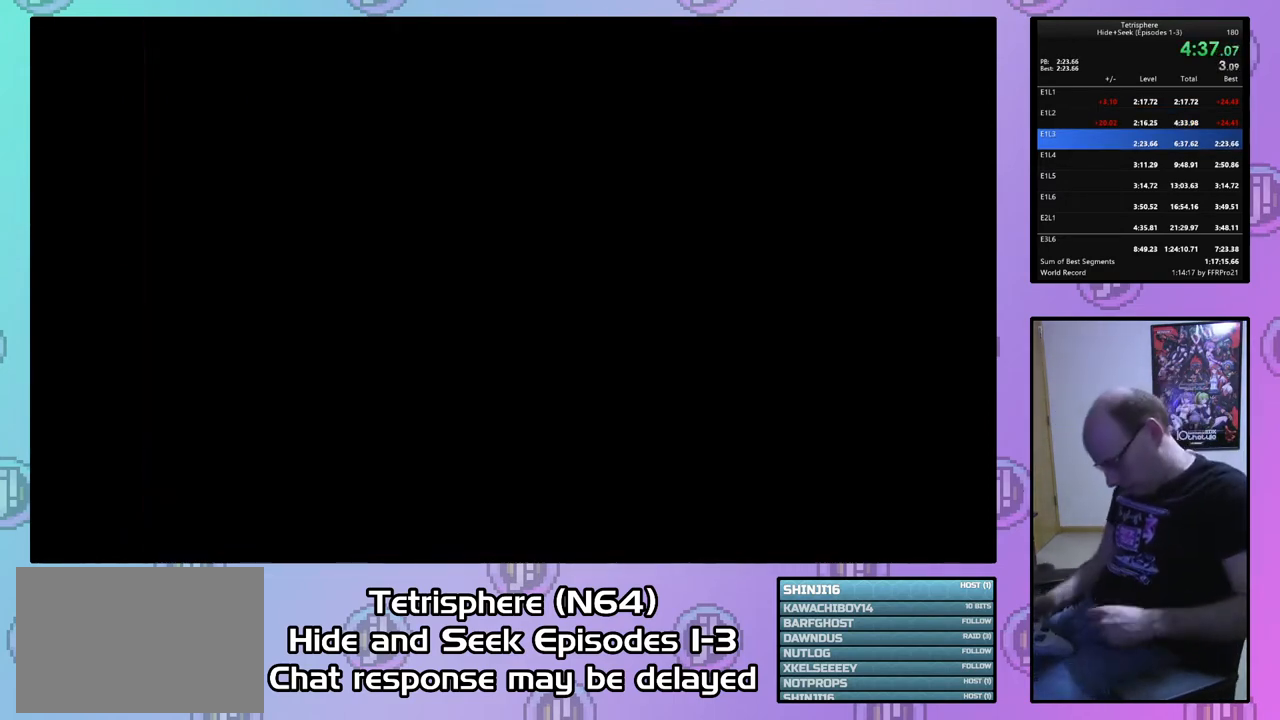
{"buttons": ["CROSS"], "right_stick": "center", "events": [[100, "CROSS", "up"], [133, "CROSS", "down"], [233, "CROSS", "up"], [300, "CIRCLE", "down"], [300, "CROSS", "down"], [367, "CIRCLE", "up"], [400, "CROSS", "up"], [433, "CROSS", "down"]]}
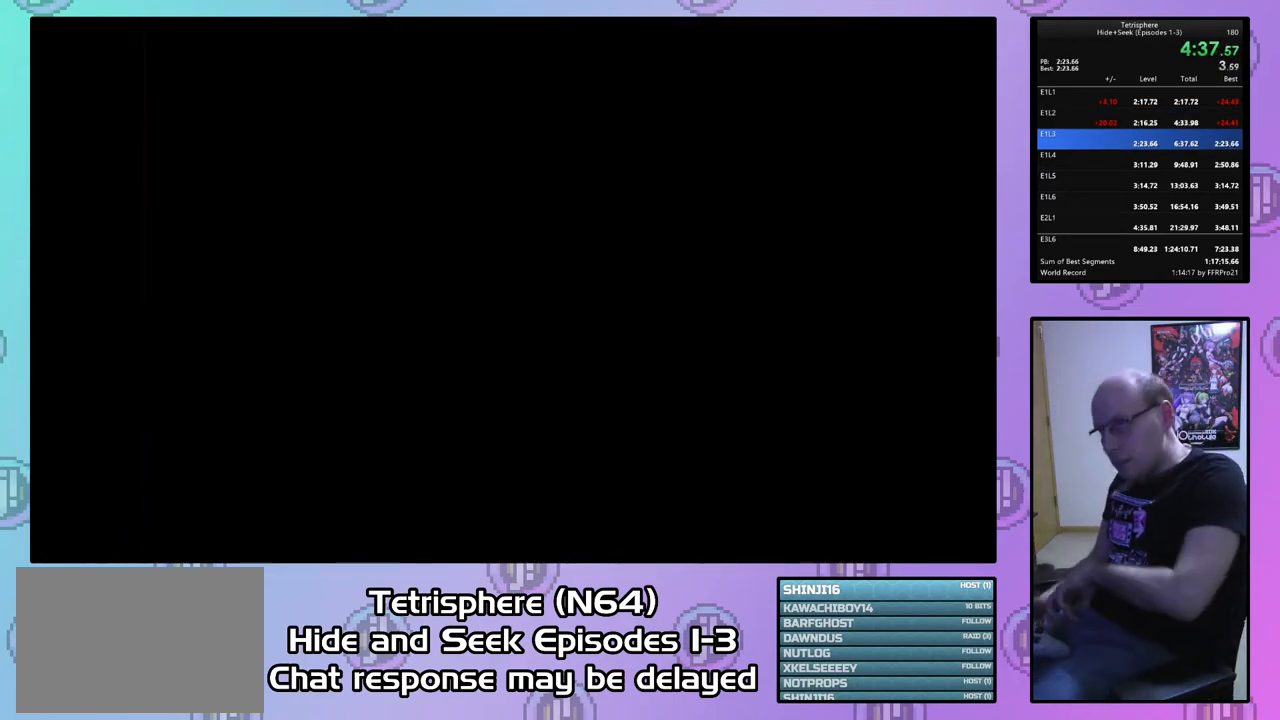
{"buttons": [], "right_stick": "center", "events": [[33, "CROSS", "up"], [100, "CROSS", "down"], [200, "CROSS", "up"], [233, "CROSS", "down"], [333, "CROSS", "up"], [400, "CROSS", "down"], [467, "CROSS", "up"]]}
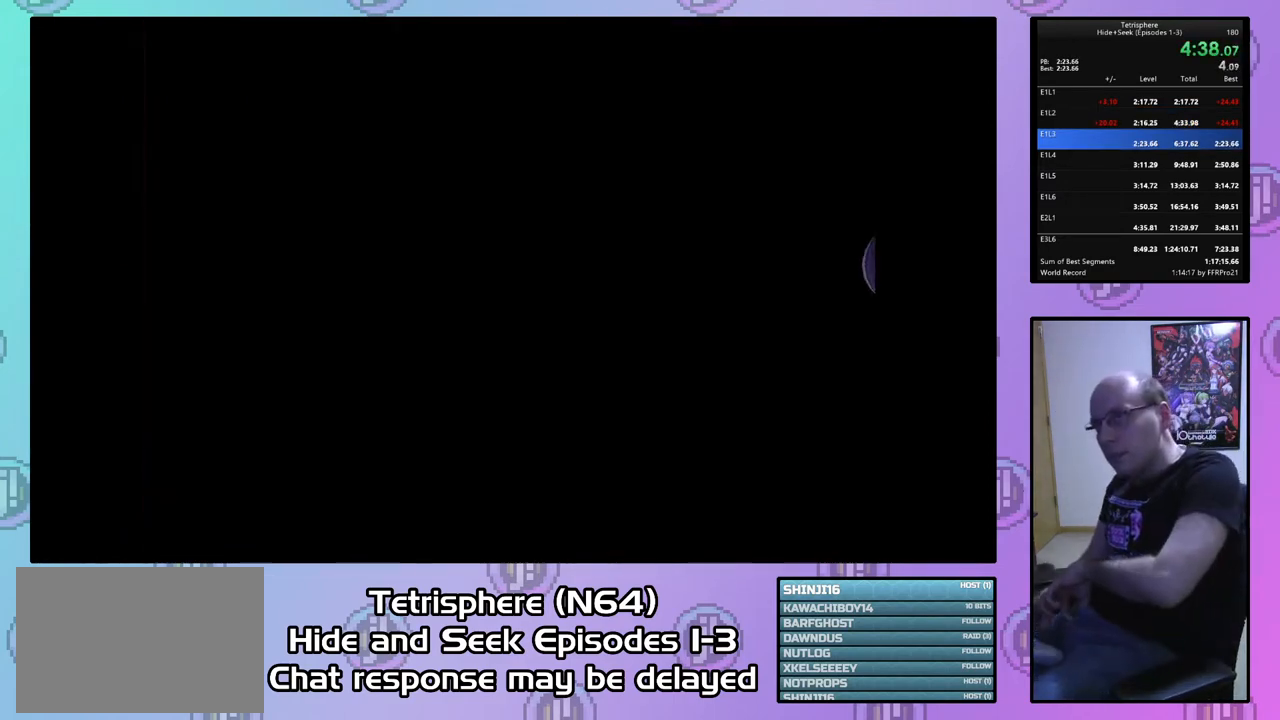
{"buttons": ["CROSS"], "right_stick": "center", "events": [[33, "CIRCLE", "down"], [33, "CROSS", "down"], [133, "CIRCLE", "up"], [133, "CROSS", "up"], [200, "CROSS", "down"], [300, "CROSS", "up"], [333, "CROSS", "down"], [367, "CIRCLE", "down"], [400, "CIRCLE", "up"], [433, "CROSS", "up"], [500, "CROSS", "down"]]}
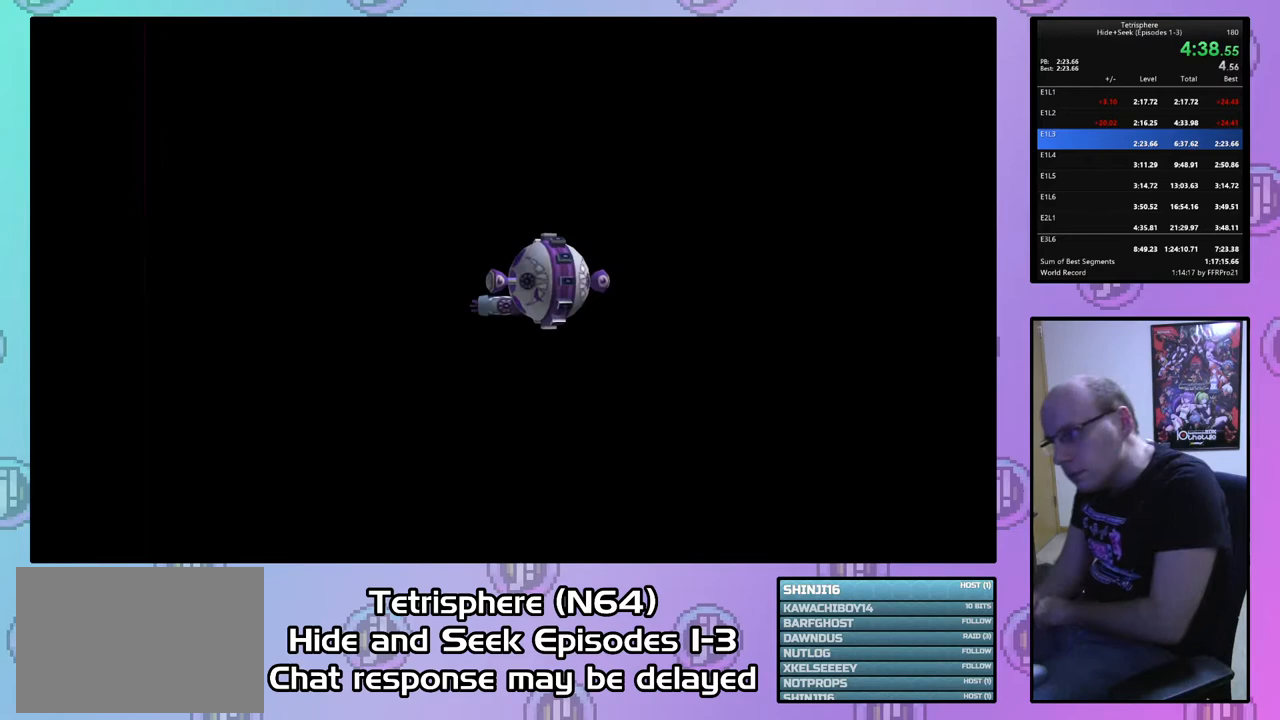
{"buttons": ["CROSS", "CIRCLE"], "right_stick": "center", "events": [[33, "CIRCLE", "down"], [100, "CIRCLE", "up"], [100, "CROSS", "up"], [167, "CROSS", "down"], [200, "CIRCLE", "down"], [267, "CIRCLE", "up"], [333, "CIRCLE", "down"], [433, "CIRCLE", "up"], [433, "CROSS", "up"], [467, "CROSS", "down"], [500, "CIRCLE", "down"]]}
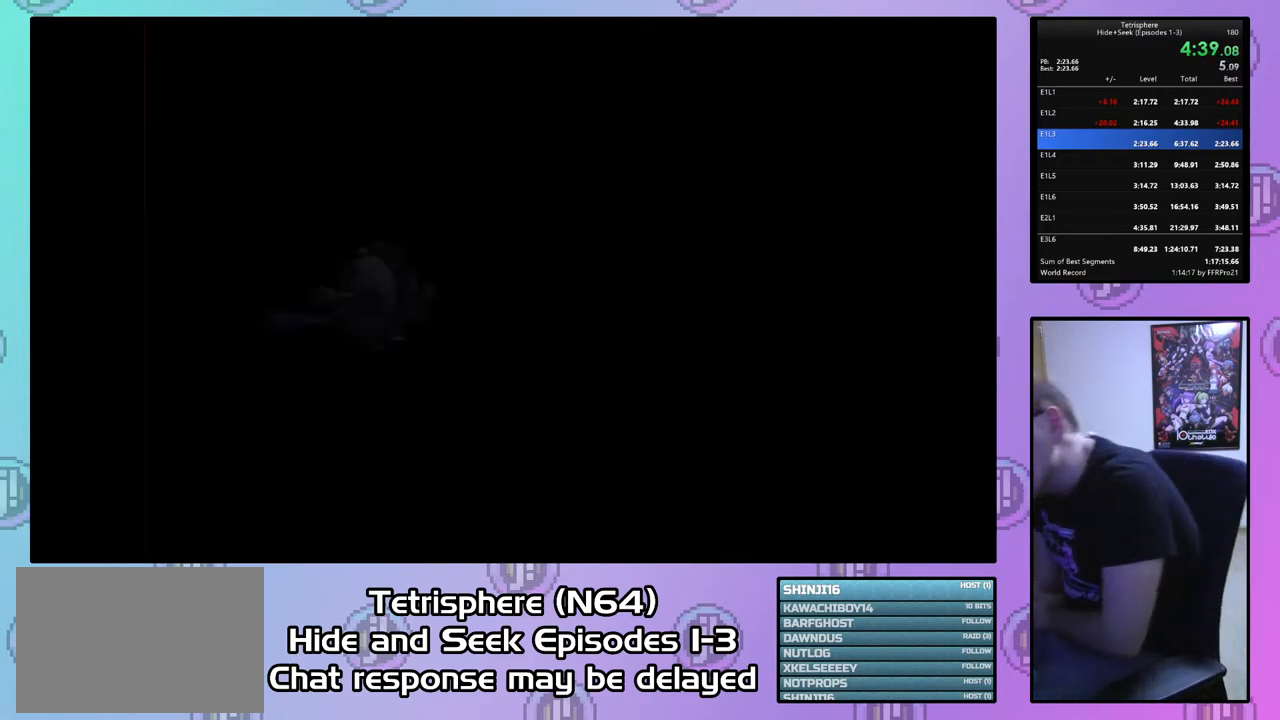
{"buttons": ["CROSS", "CIRCLE"], "right_stick": "center", "events": [[100, "CIRCLE", "up"], [100, "CROSS", "up"], [133, "CIRCLE", "down"], [133, "CROSS", "down"], [233, "CIRCLE", "up"], [233, "CROSS", "up"], [300, "CIRCLE", "down"], [300, "CROSS", "down"], [367, "CIRCLE", "up"], [367, "CROSS", "up"], [467, "CIRCLE", "down"], [500, "CROSS", "down"]]}
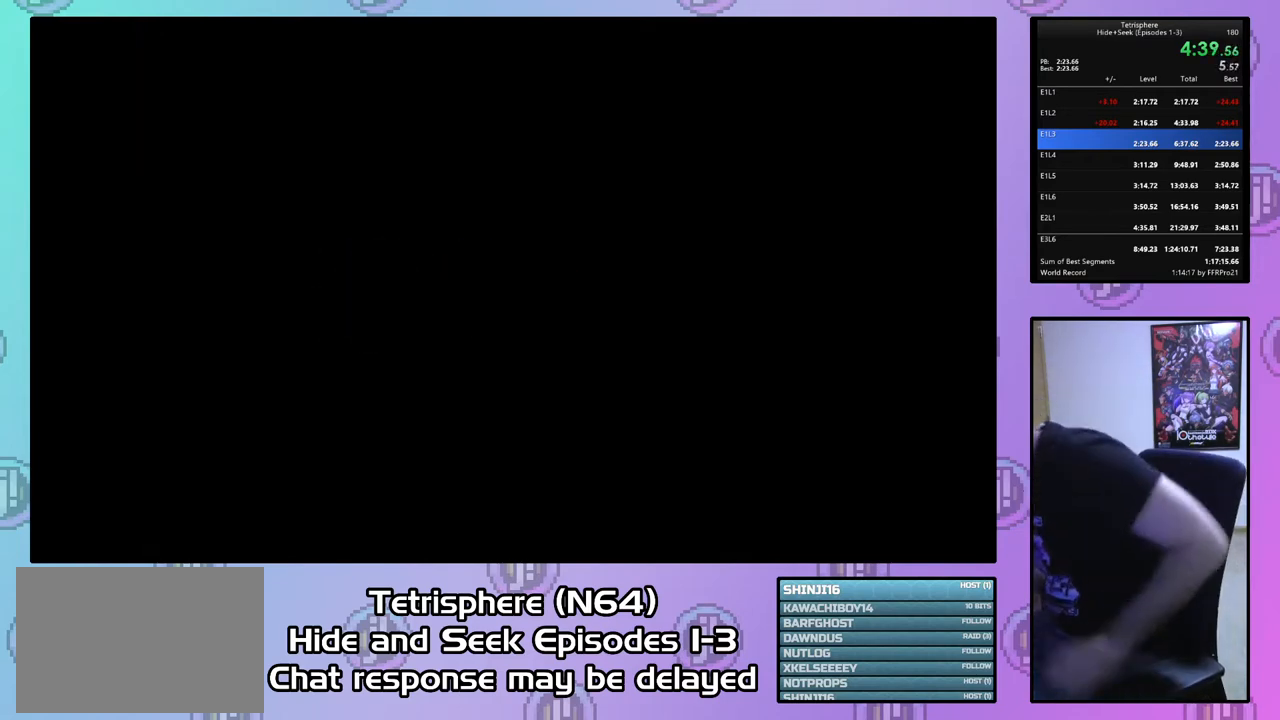
{"buttons": ["CROSS", "CIRCLE"], "right_stick": "center", "events": [[67, "CROSS", "up"], [100, "CIRCLE", "up"], [133, "CIRCLE", "down"], [133, "CROSS", "down"], [200, "CIRCLE", "up"], [200, "CROSS", "up"], [267, "CROSS", "down"], [400, "CROSS", "up"], [433, "CIRCLE", "down"], [433, "CROSS", "down"]]}
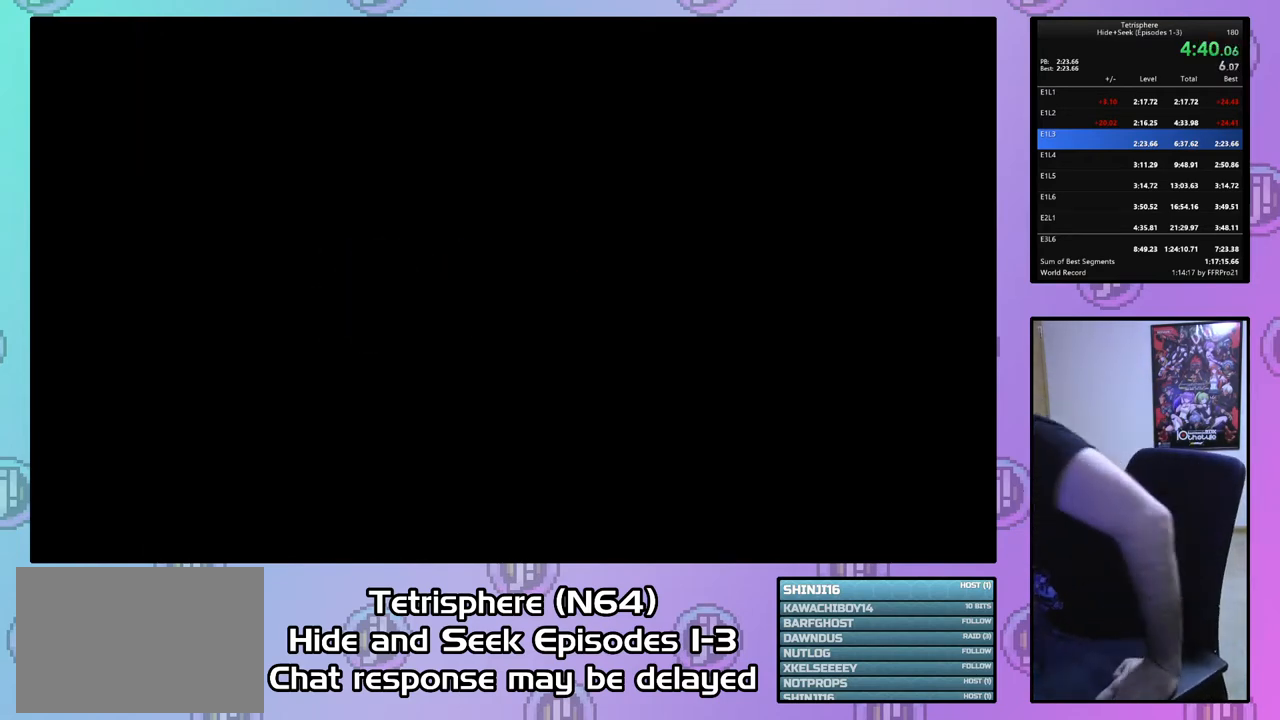
{"buttons": ["CROSS", "CIRCLE"], "right_stick": "center", "events": [[33, "CIRCLE", "up"], [33, "CROSS", "up"], [100, "CIRCLE", "down"], [100, "CROSS", "down"], [200, "CIRCLE", "up"], [200, "CROSS", "up"], [267, "CIRCLE", "down"], [267, "CROSS", "down"], [367, "CIRCLE", "up"], [367, "CROSS", "up"], [433, "CIRCLE", "down"], [433, "CROSS", "down"]]}
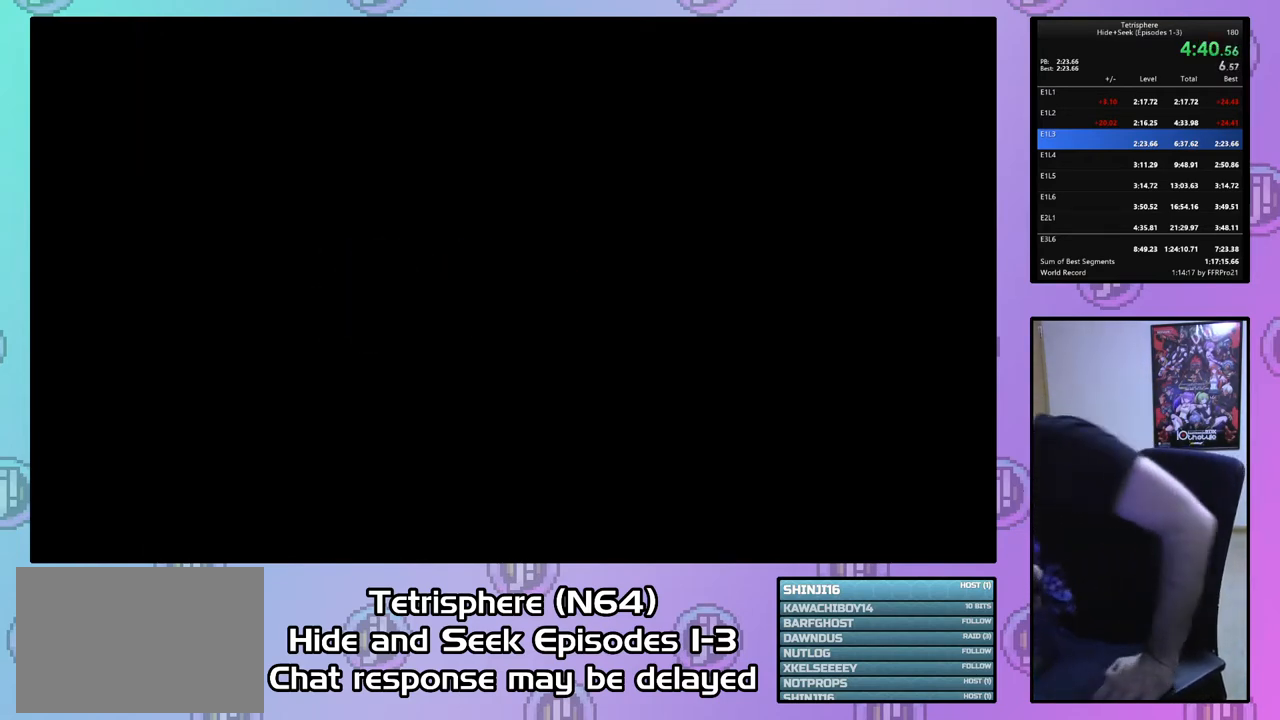
{"buttons": [], "right_stick": "center", "events": [[200, "CIRCLE", "up"], [400, "CIRCLE", "down"], [500, "CIRCLE", "up"], [500, "CROSS", "up"]]}
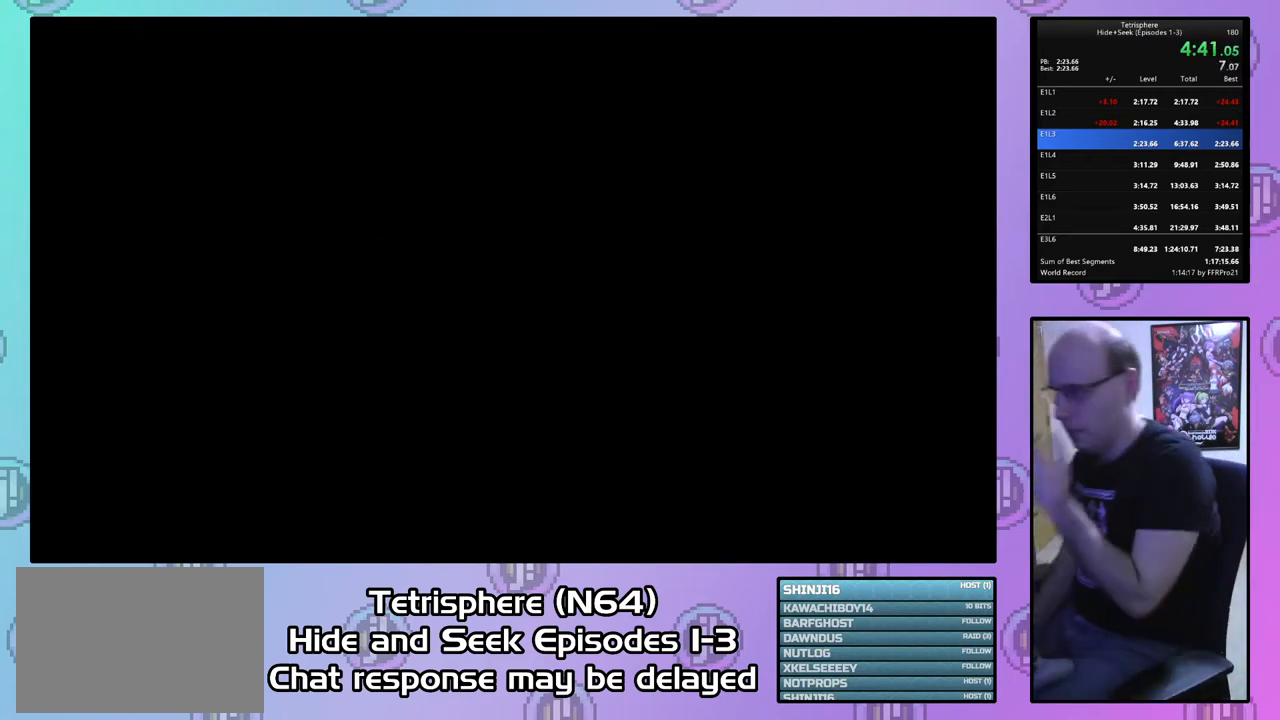
{"buttons": ["CIRCLE"], "right_stick": "center", "events": [[33, "CIRCLE", "down"], [33, "CROSS", "down"], [133, "CIRCLE", "up"], [133, "CROSS", "up"], [233, "CIRCLE", "down"], [233, "CROSS", "down"], [300, "CIRCLE", "up"], [300, "CROSS", "up"], [367, "CIRCLE", "down"], [367, "CROSS", "down"], [467, "CROSS", "up"]]}
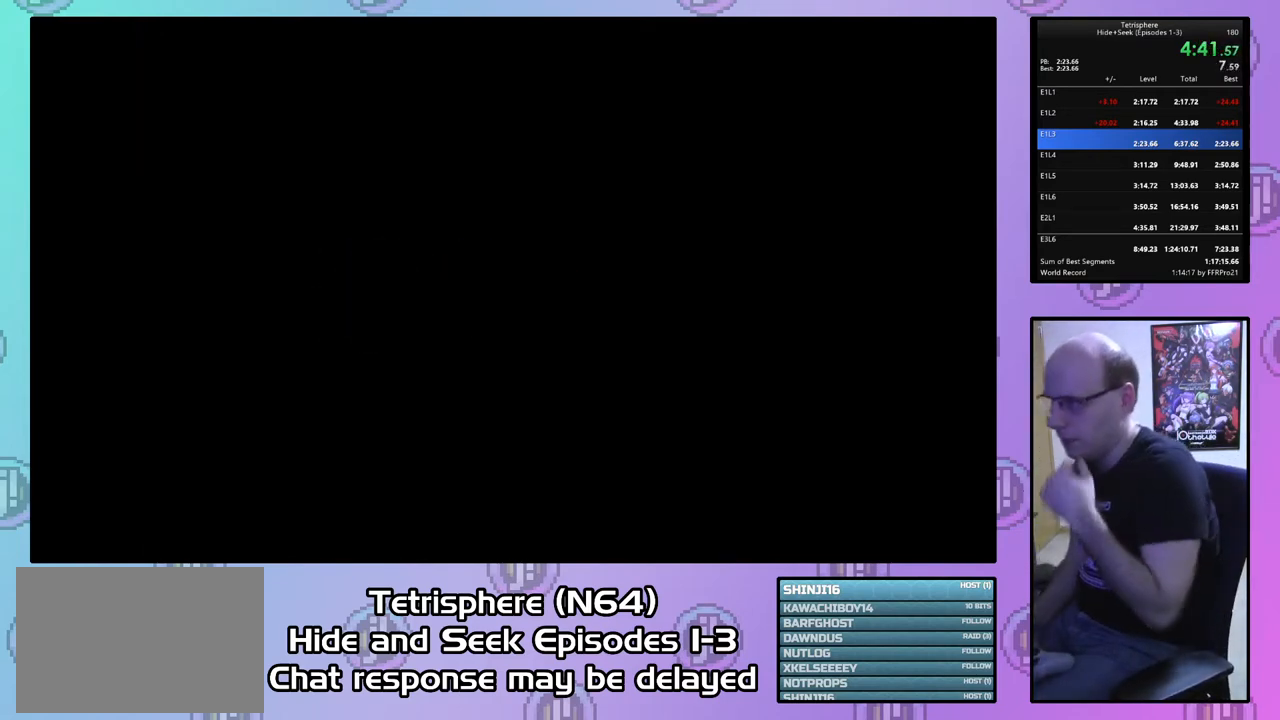
{"buttons": ["CROSS", "CIRCLE"], "right_stick": "center", "events": [[33, "CROSS", "down"], [100, "CIRCLE", "up"], [100, "CROSS", "up"], [167, "CIRCLE", "down"], [167, "CROSS", "down"], [267, "CIRCLE", "up"], [267, "CROSS", "up"], [300, "CIRCLE", "down"], [333, "CROSS", "down"], [400, "CIRCLE", "up"], [400, "CROSS", "up"], [467, "CROSS", "down"], [500, "CIRCLE", "down"]]}
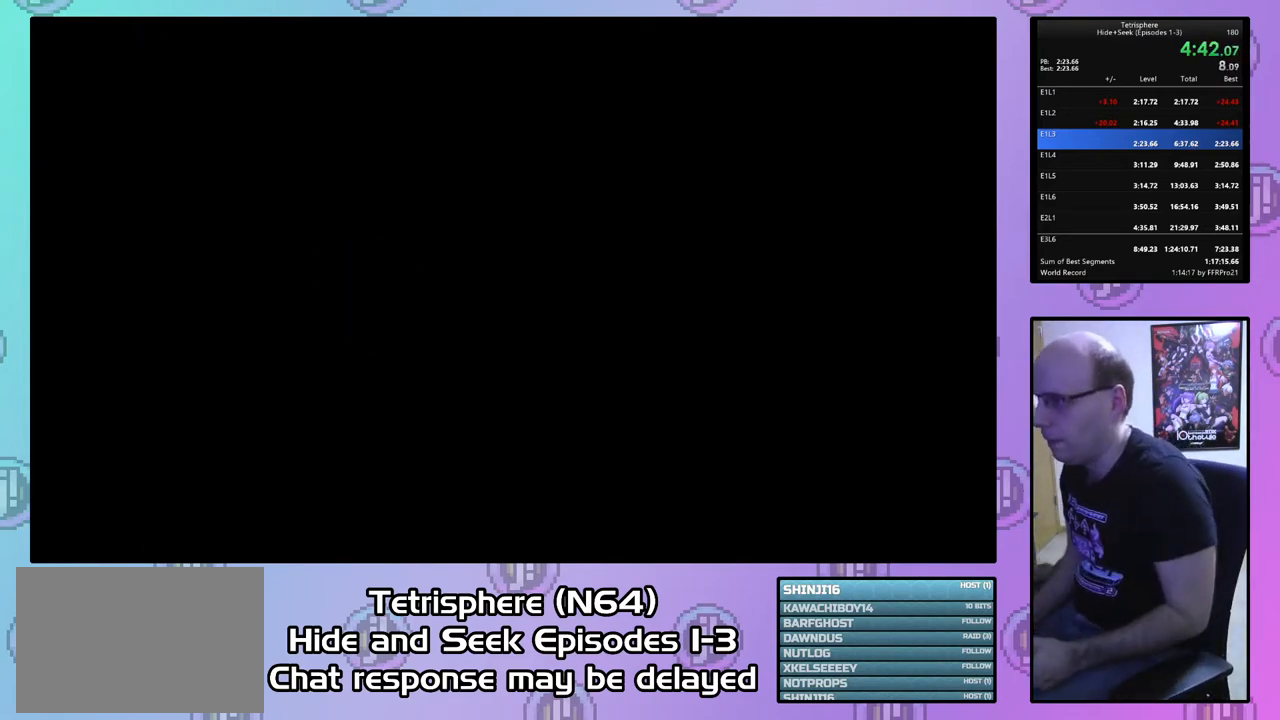
{"buttons": [], "right_stick": "center", "events": [[33, "CIRCLE", "up"], [33, "CROSS", "up"], [100, "CIRCLE", "down"], [100, "CROSS", "down"], [200, "CIRCLE", "up"], [200, "CROSS", "up"], [233, "CIRCLE", "down"], [233, "CROSS", "down"], [300, "CIRCLE", "up"], [333, "CROSS", "up"]]}
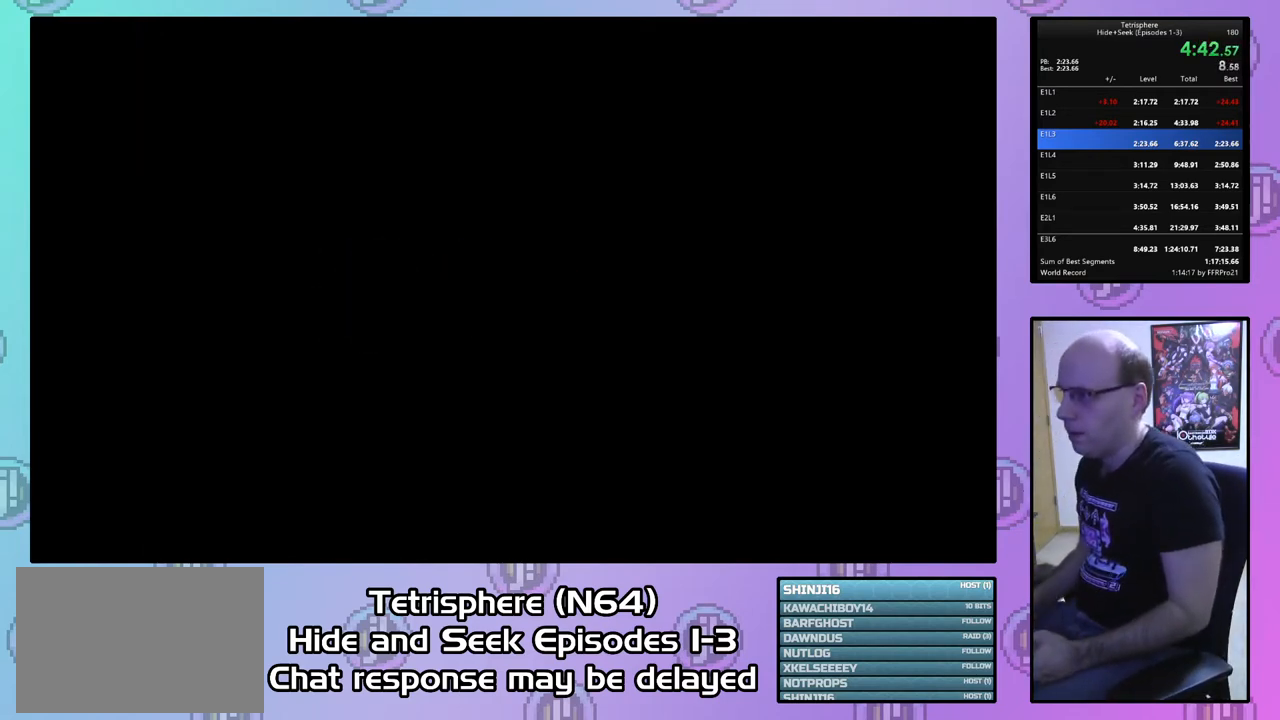
{"buttons": [], "right_stick": "center", "events": []}
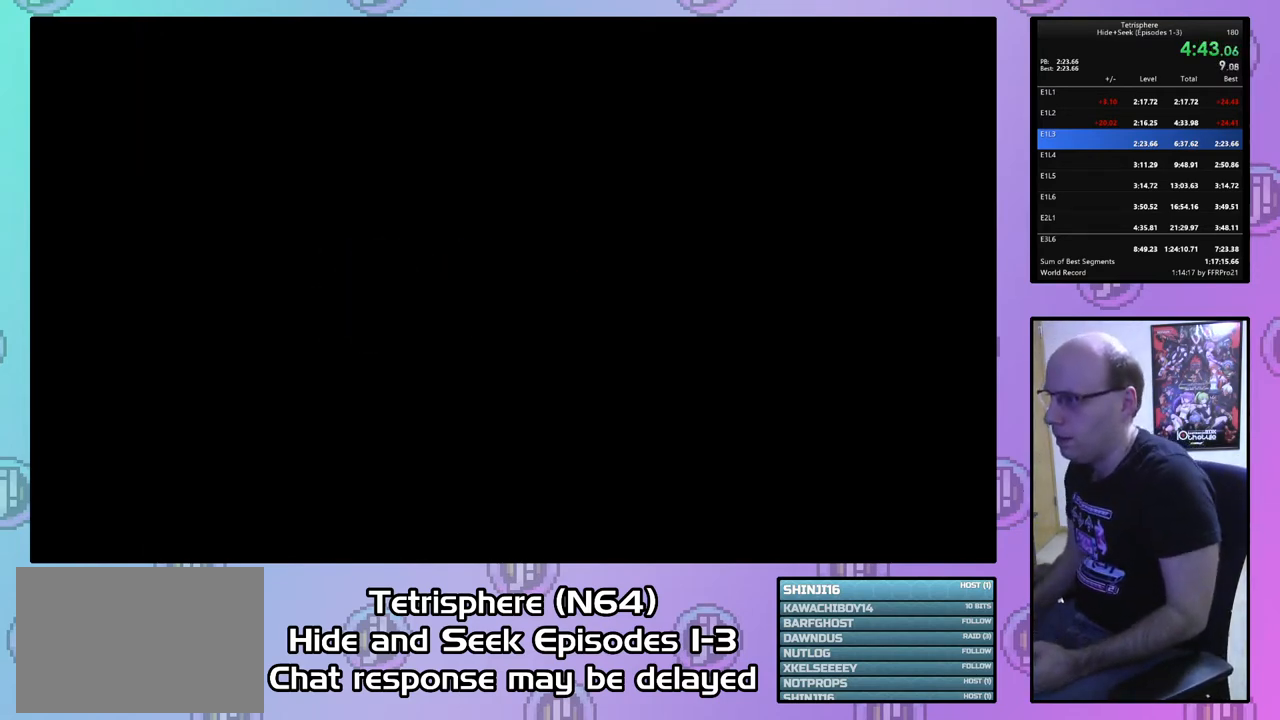
{"buttons": [], "right_stick": "center", "events": [[100, "CIRCLE", "down"], [100, "CROSS", "down"], [200, "CIRCLE", "up"], [267, "CIRCLE", "down"], [367, "CIRCLE", "up"], [367, "CROSS", "up"], [433, "CROSS", "down"], [500, "CROSS", "up"]]}
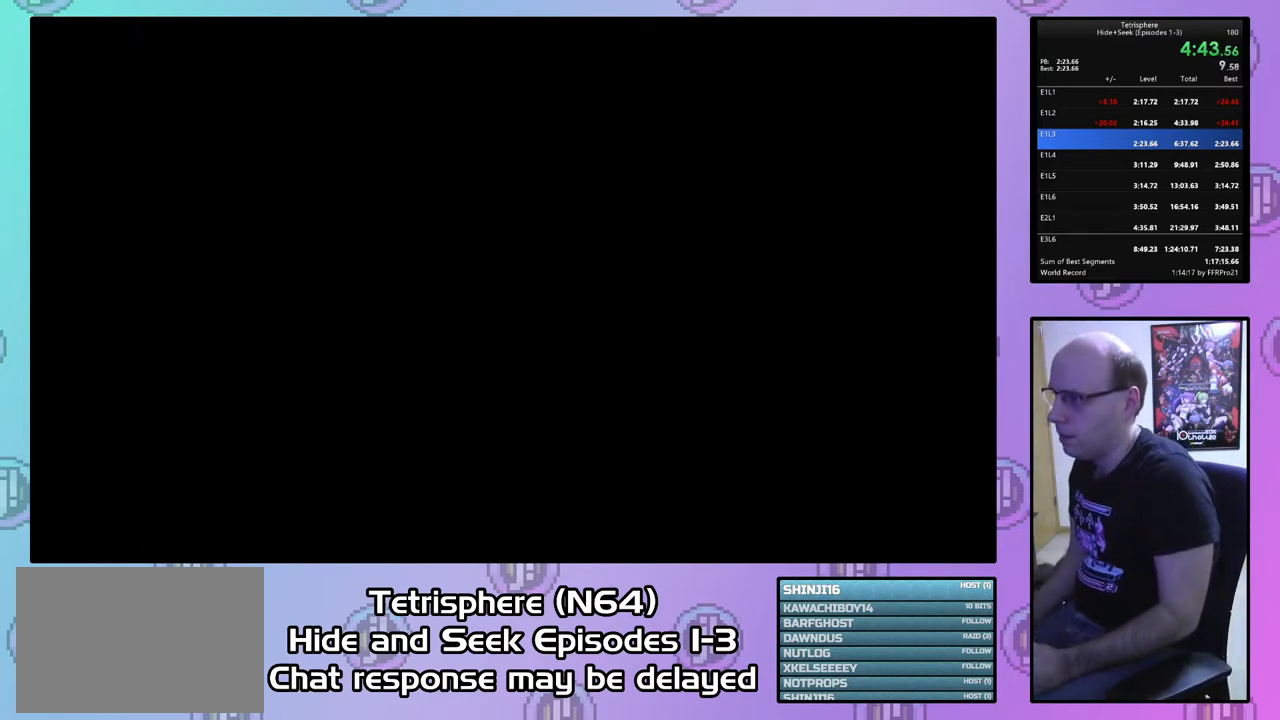
{"buttons": [], "right_stick": "center", "events": [[100, "CIRCLE", "down"], [100, "CROSS", "down"], [167, "CIRCLE", "up"], [167, "CROSS", "up"], [233, "CIRCLE", "down"], [233, "CROSS", "down"], [333, "CIRCLE", "up"], [333, "CROSS", "up"], [400, "CROSS", "down"], [467, "CROSS", "up"]]}
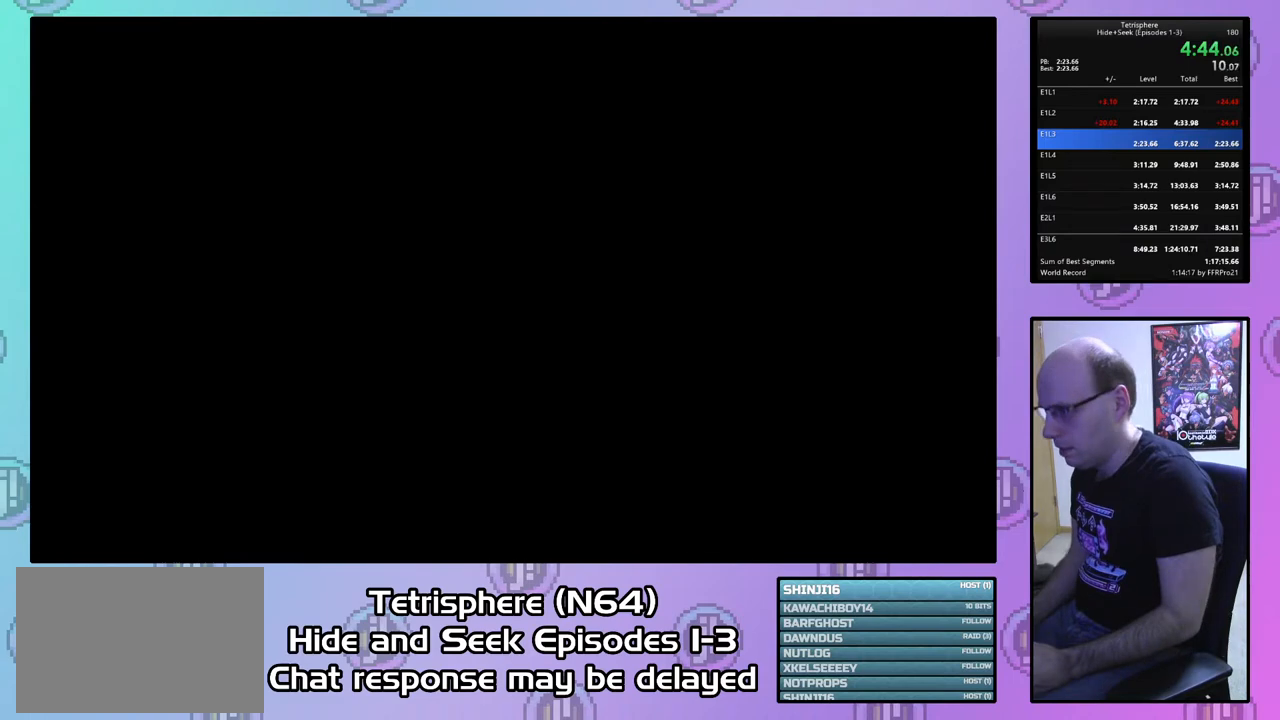
{"buttons": ["CIRCLE"], "right_stick": "center", "events": [[33, "CIRCLE", "down"], [33, "CROSS", "down"], [133, "CIRCLE", "up"], [133, "CROSS", "up"], [200, "CIRCLE", "down"], [200, "CROSS", "down"], [300, "CIRCLE", "up"], [300, "CROSS", "up"], [367, "CIRCLE", "down"], [400, "CROSS", "down"], [433, "CIRCLE", "up"], [433, "CROSS", "up"], [500, "CIRCLE", "down"]]}
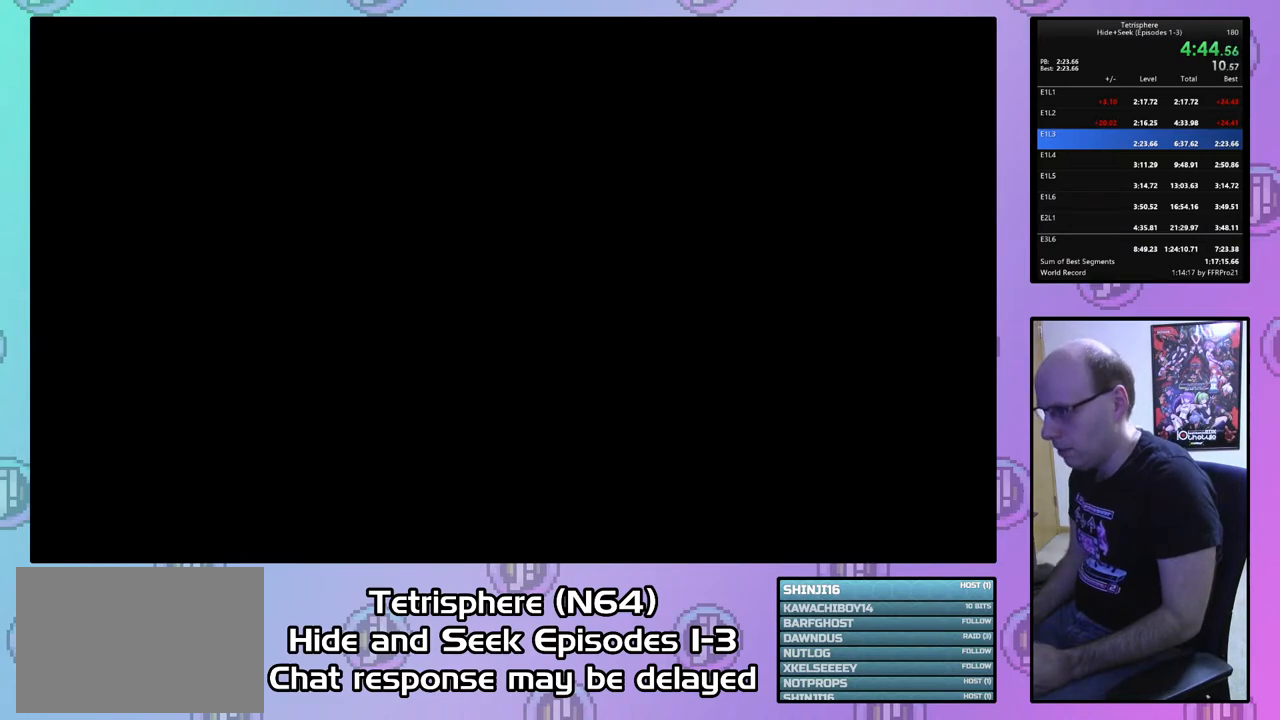
{"buttons": [], "right_stick": "center", "events": [[33, "CROSS", "down"], [100, "CROSS", "up"], [133, "CIRCLE", "up"], [200, "CIRCLE", "down"], [200, "CROSS", "down"], [267, "CROSS", "up"], [300, "CIRCLE", "up"], [367, "CIRCLE", "down"], [367, "CROSS", "down"], [433, "CROSS", "up"], [467, "CIRCLE", "up"]]}
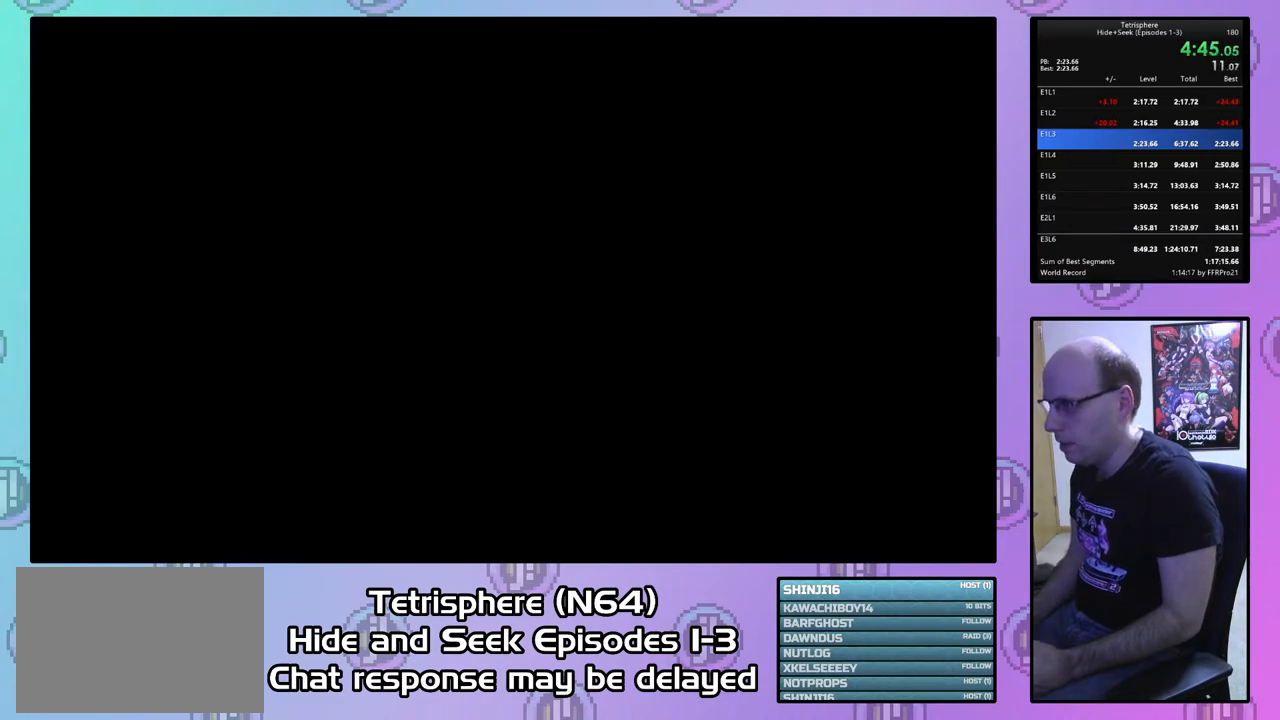
{"buttons": [], "right_stick": "center", "events": [[33, "CIRCLE", "down"], [33, "CROSS", "down"], [100, "CIRCLE", "up"], [100, "CROSS", "up"], [200, "CIRCLE", "down"], [200, "CROSS", "down"], [267, "CROSS", "up"], [300, "CIRCLE", "up"], [367, "CIRCLE", "down"], [367, "CROSS", "down"], [433, "CROSS", "up"], [467, "CIRCLE", "up"]]}
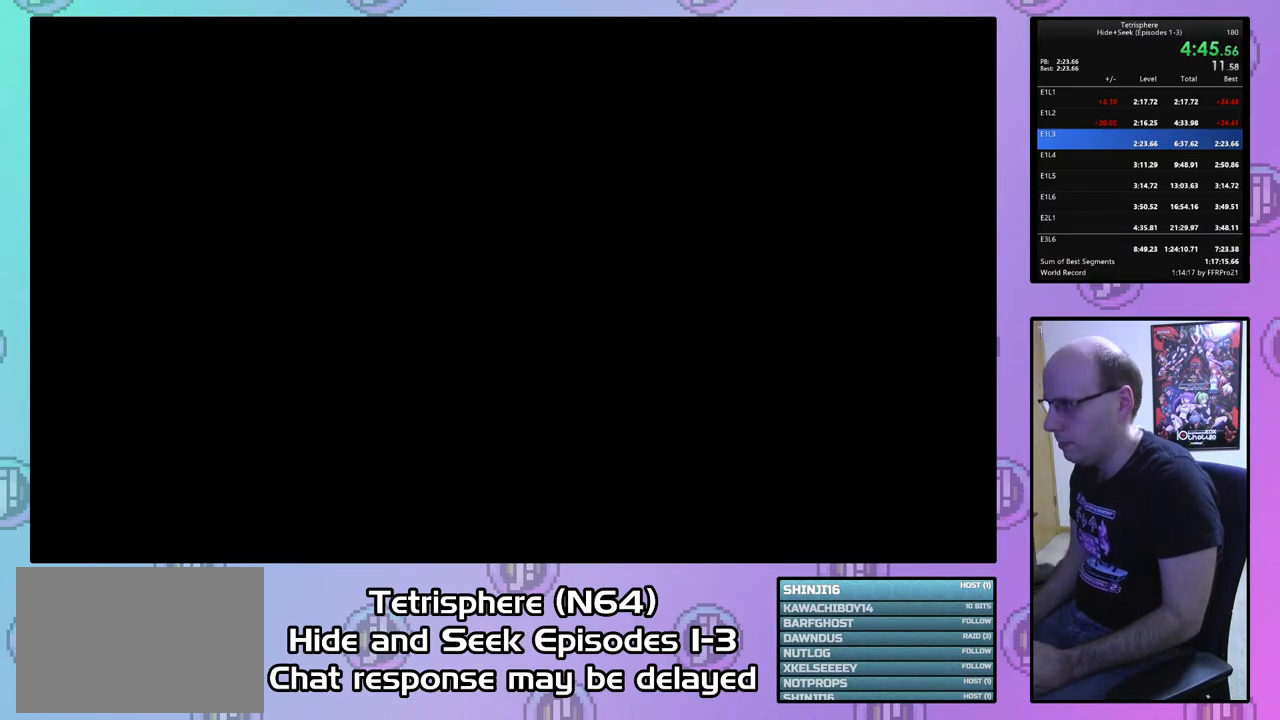
{"buttons": ["CIRCLE"], "right_stick": "center", "events": [[33, "CIRCLE", "down"], [33, "CROSS", "down"], [100, "CROSS", "up"], [133, "CIRCLE", "up"], [200, "CIRCLE", "down"], [200, "CROSS", "down"], [300, "CIRCLE", "up"], [300, "CROSS", "up"], [333, "CIRCLE", "down"], [367, "CROSS", "down"], [433, "CROSS", "up"], [467, "CIRCLE", "up"], [500, "CIRCLE", "down"]]}
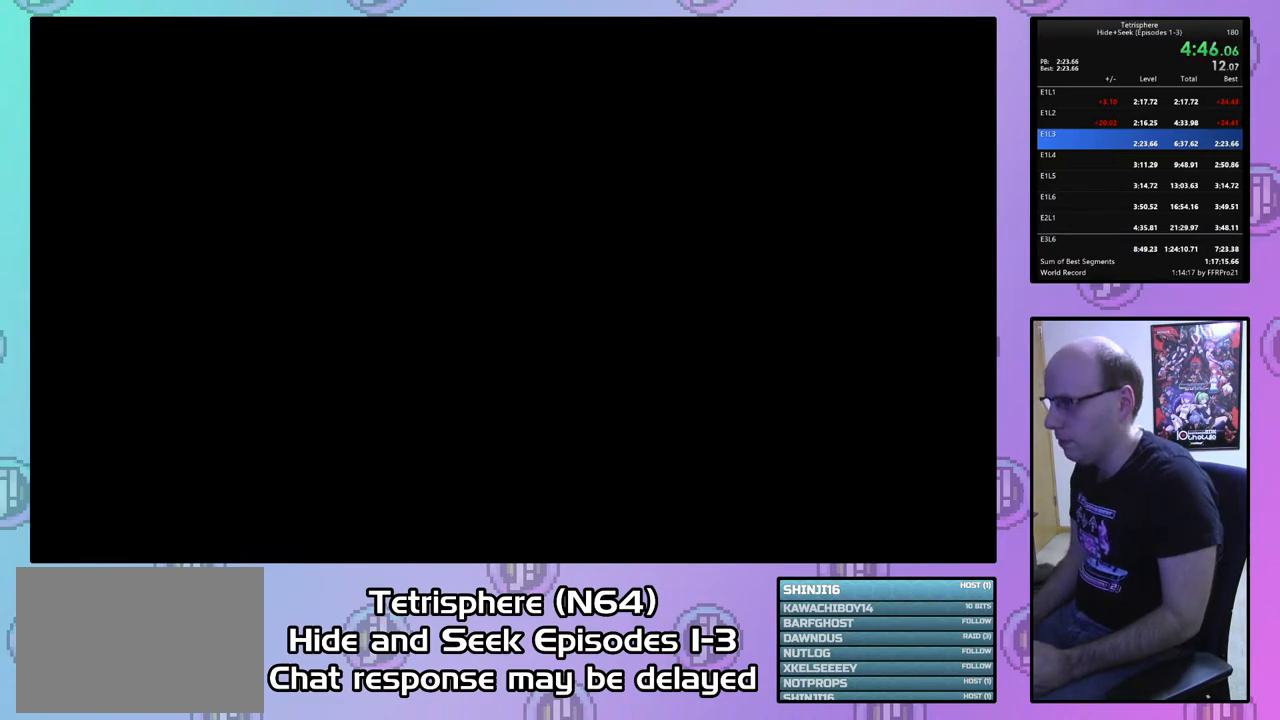
{"buttons": [], "right_stick": "center", "events": [[33, "CROSS", "down"], [100, "CIRCLE", "up"], [100, "CROSS", "up"], [167, "CIRCLE", "down"], [200, "CROSS", "down"], [267, "CROSS", "up"], [300, "CIRCLE", "up"], [333, "CIRCLE", "down"], [367, "CROSS", "down"], [433, "CIRCLE", "up"], [433, "CROSS", "up"]]}